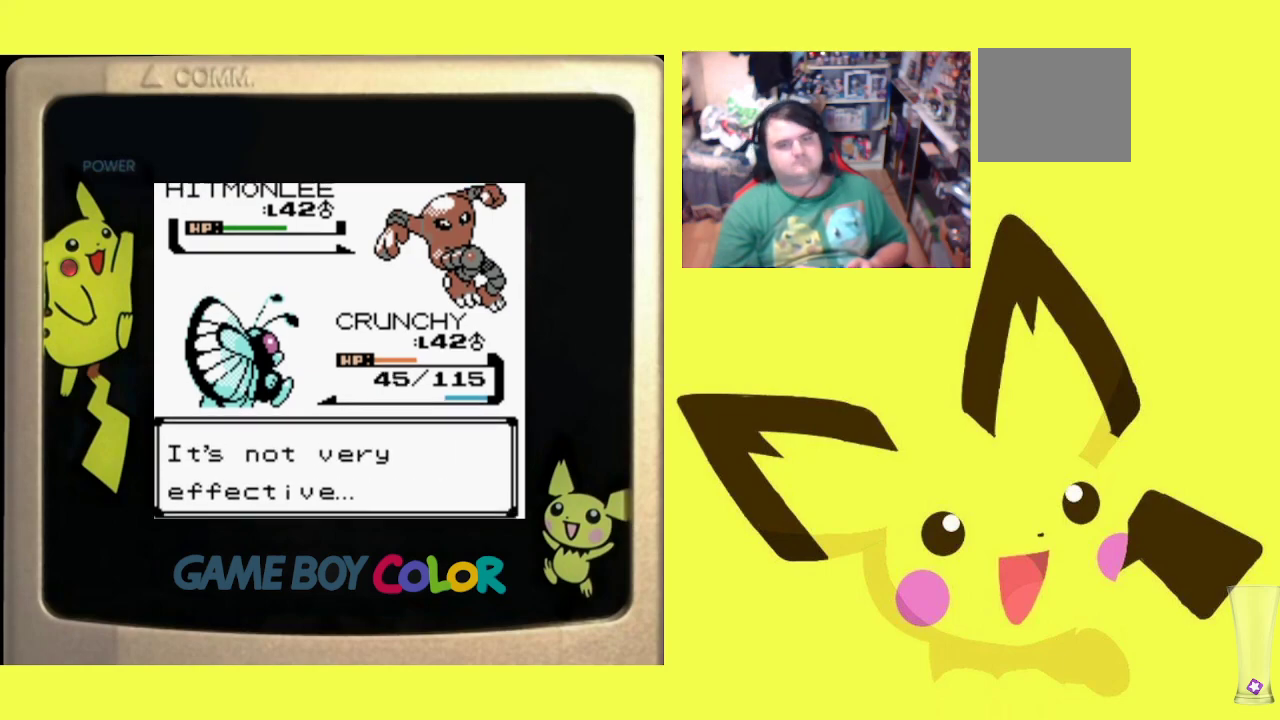
Gameplay with a controller (PlayStation layout); each line is a JSON object with the inputs held at the frame after it. "events" lists button and stick changes between this image and that frame as [ms after this image, input, new state], when the widget could be followed in between. Not read: left_stick right_stick.
{"buttons": [], "events": [[117, "CIRCLE", "up"]]}
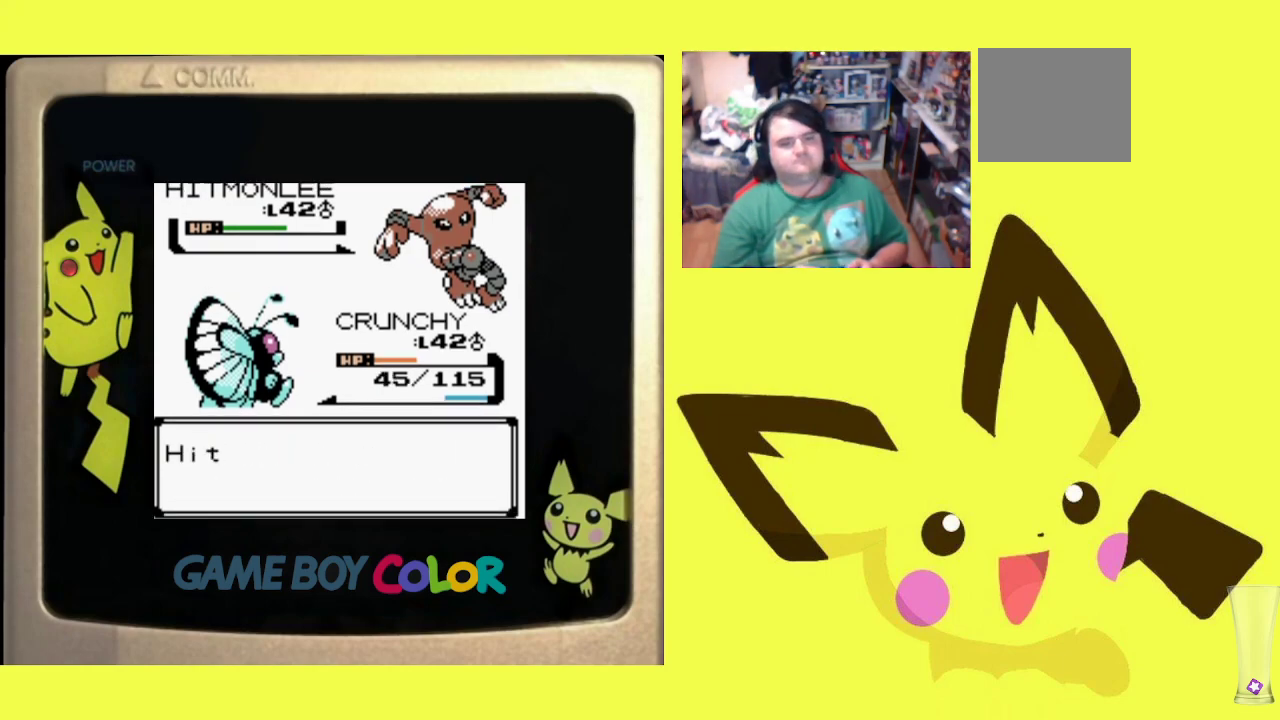
{"buttons": ["CIRCLE"], "events": [[350, "CIRCLE", "down"]]}
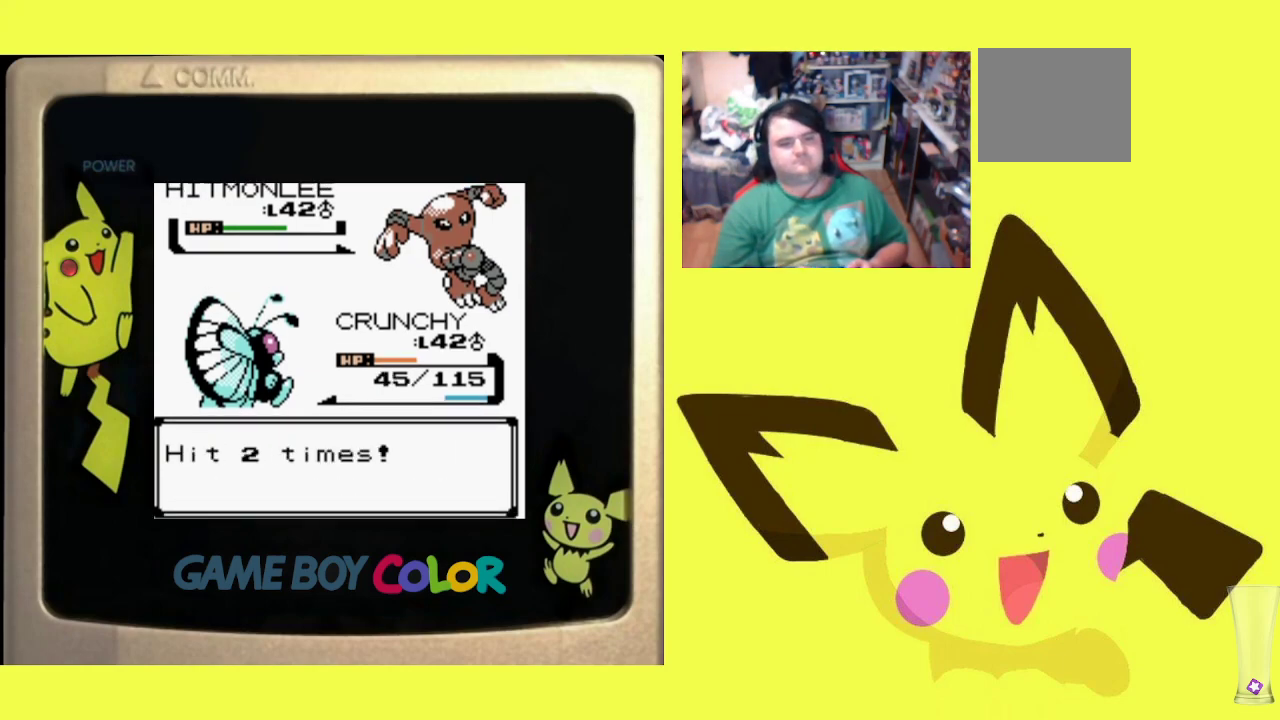
{"buttons": [], "events": [[17, "CIRCLE", "up"]]}
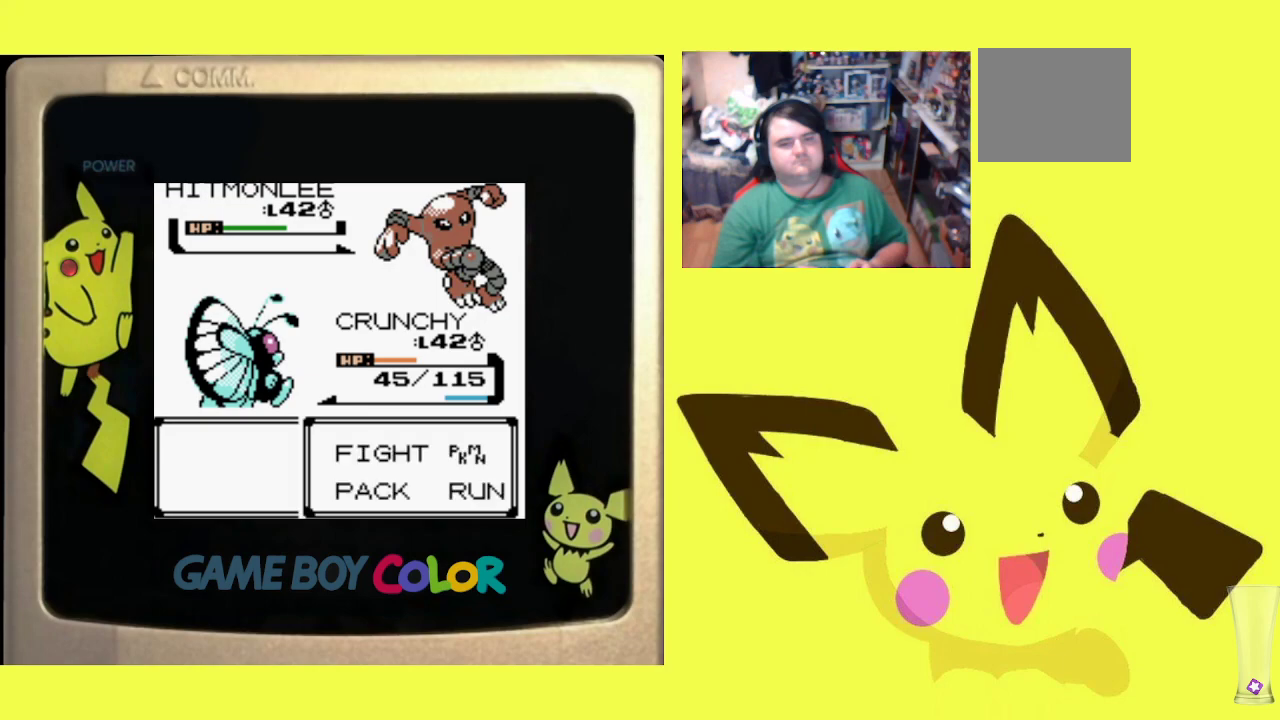
{"buttons": [], "events": [[233, "DPAD_DOWN", "down"], [333, "DPAD_DOWN", "up"], [350, "CIRCLE", "down"], [467, "CIRCLE", "up"]]}
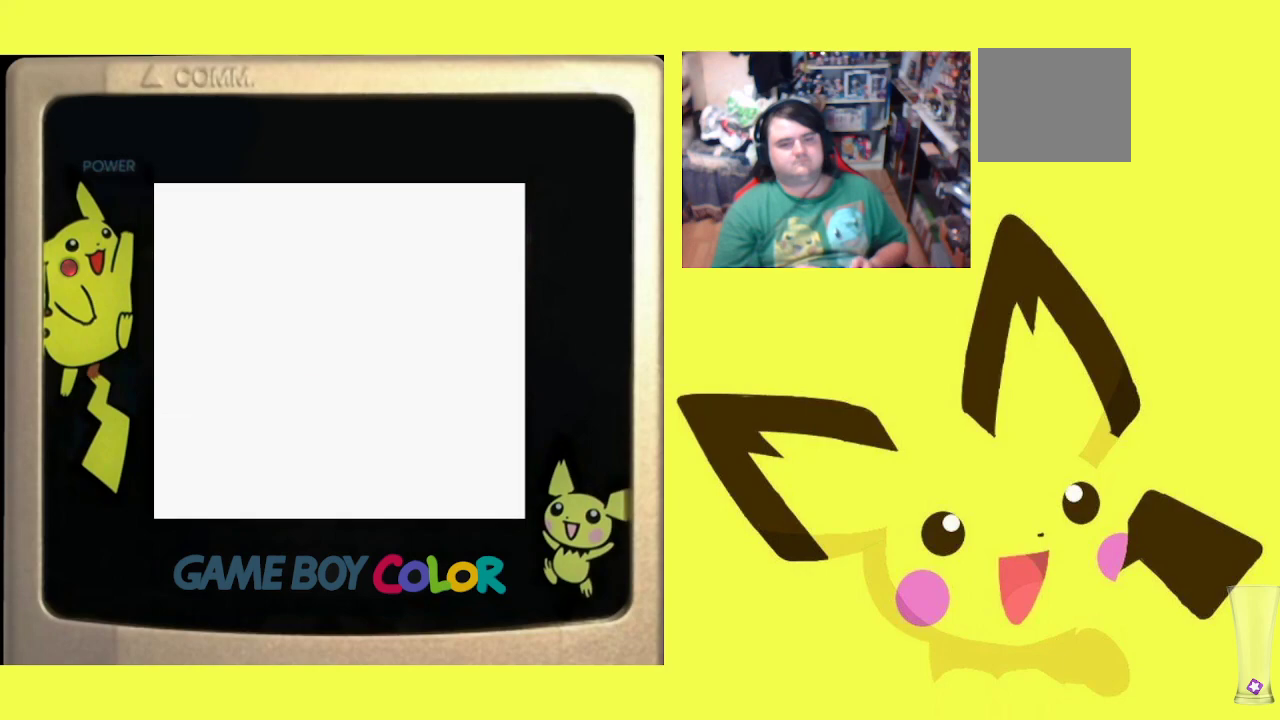
{"buttons": [], "events": []}
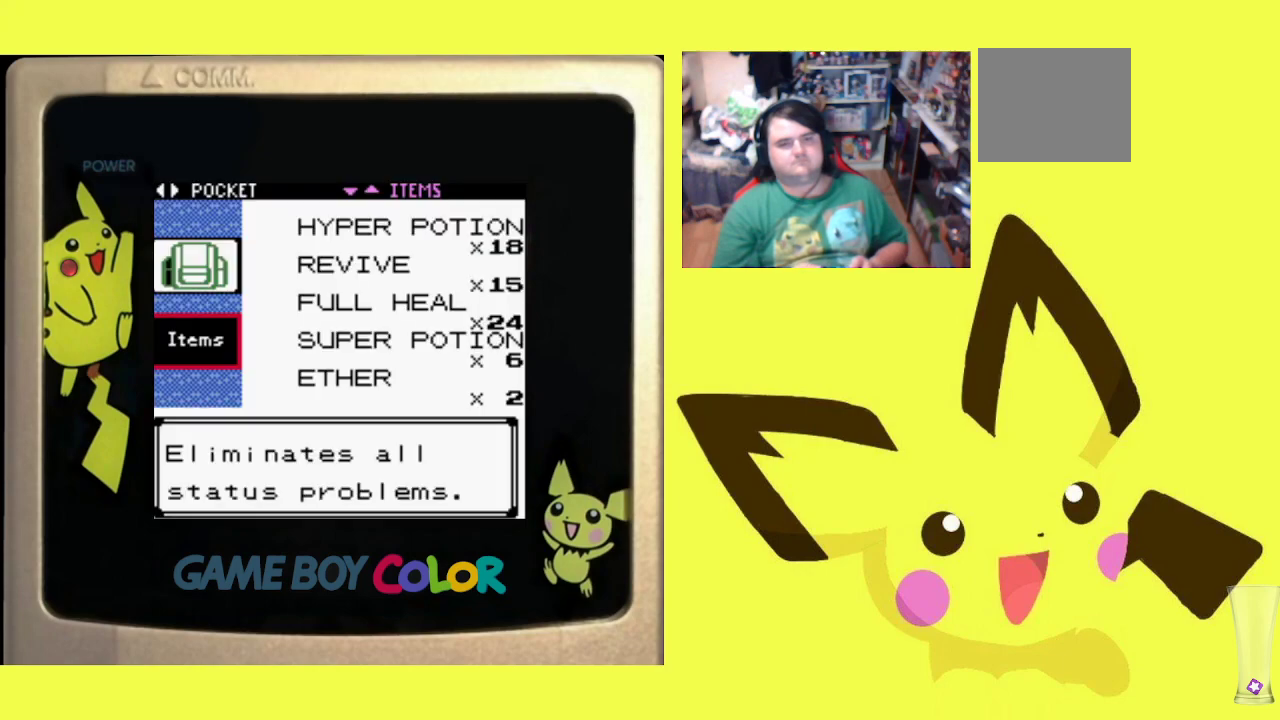
{"buttons": ["DPAD_DOWN"], "events": [[433, "DPAD_DOWN", "down"]]}
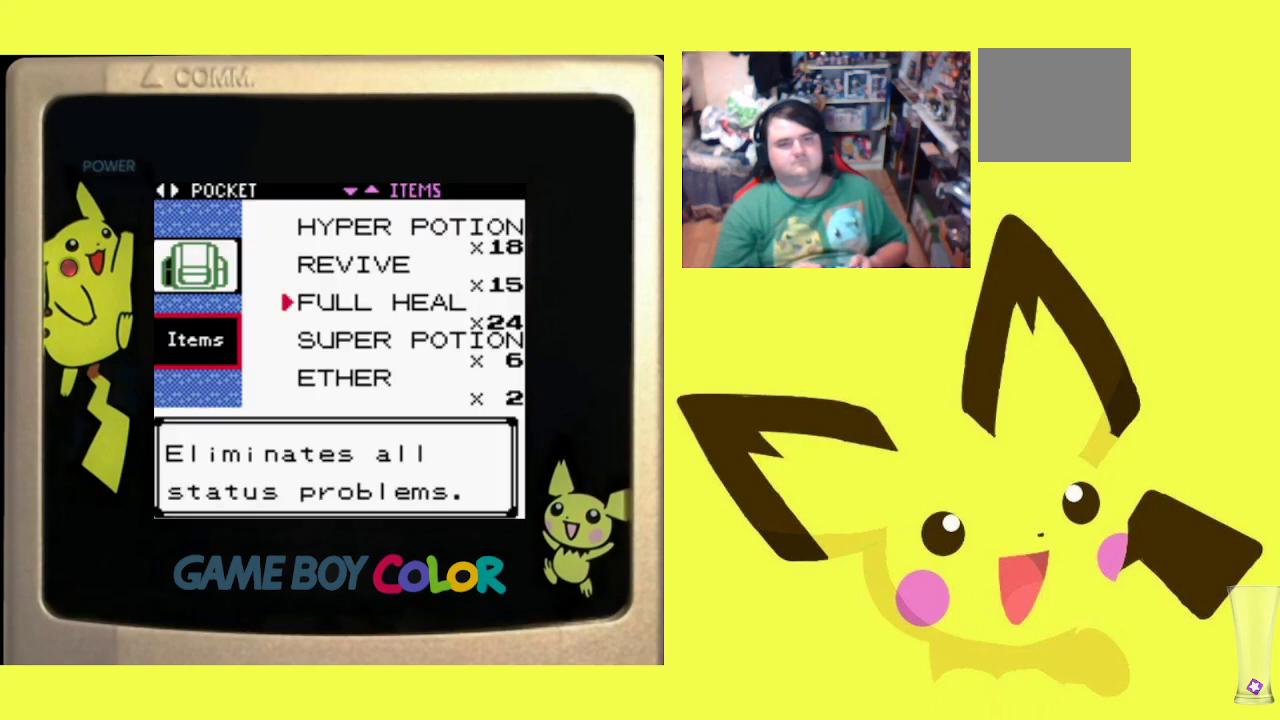
{"buttons": [], "events": [[67, "DPAD_DOWN", "up"], [233, "DPAD_DOWN", "down"], [333, "DPAD_DOWN", "up"]]}
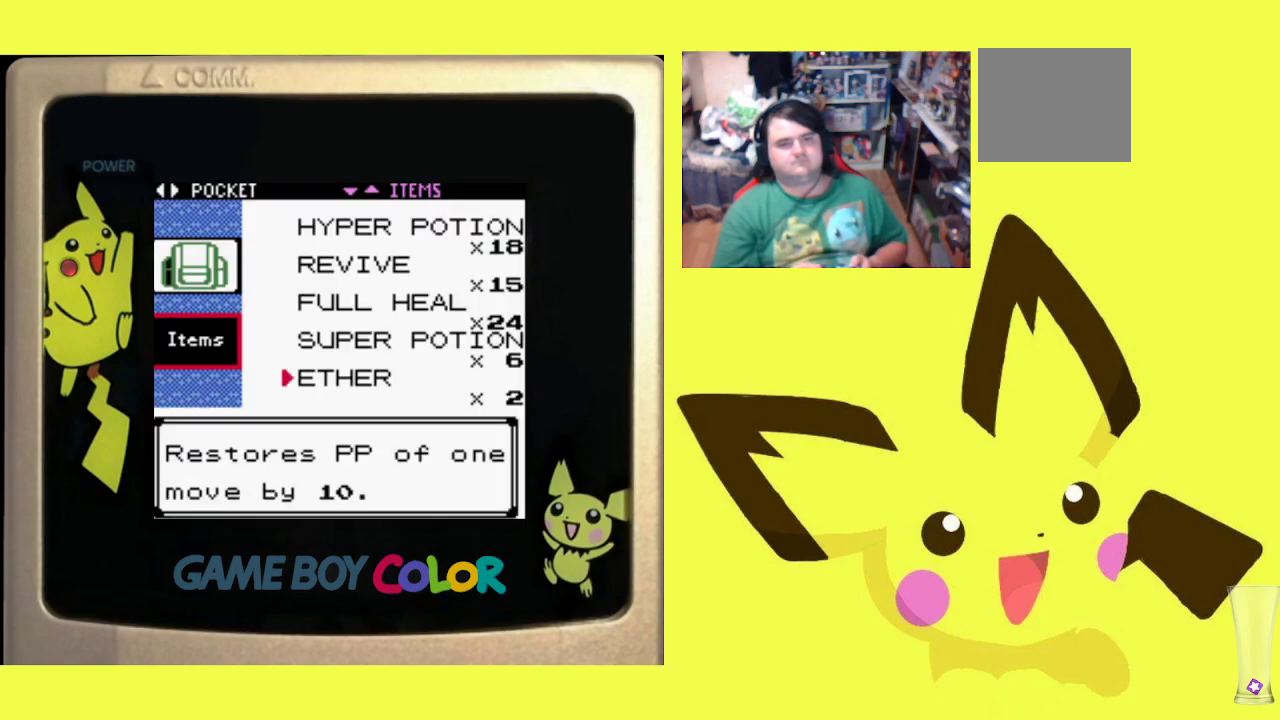
{"buttons": [], "events": [[17, "DPAD_DOWN", "down"], [117, "DPAD_DOWN", "up"], [267, "DPAD_DOWN", "down"], [400, "DPAD_DOWN", "up"]]}
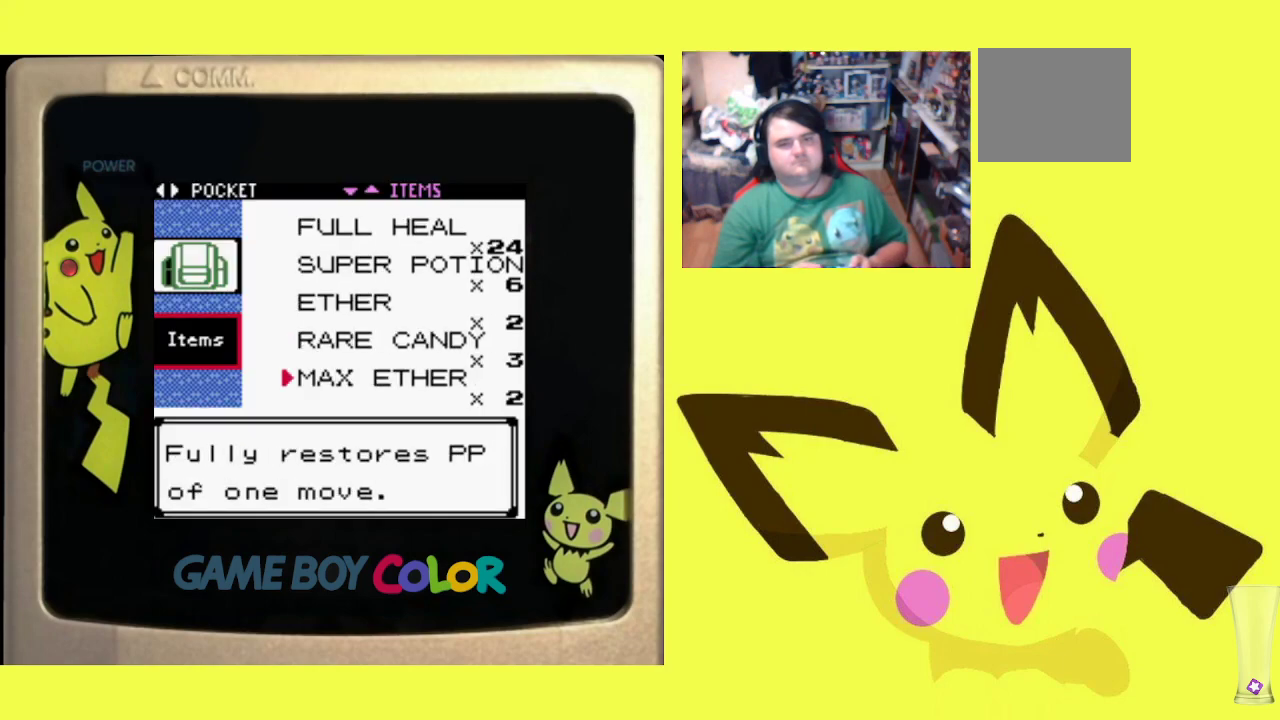
{"buttons": ["DPAD_DOWN"], "events": [[167, "DPAD_DOWN", "down"], [283, "DPAD_DOWN", "up"], [417, "DPAD_DOWN", "down"]]}
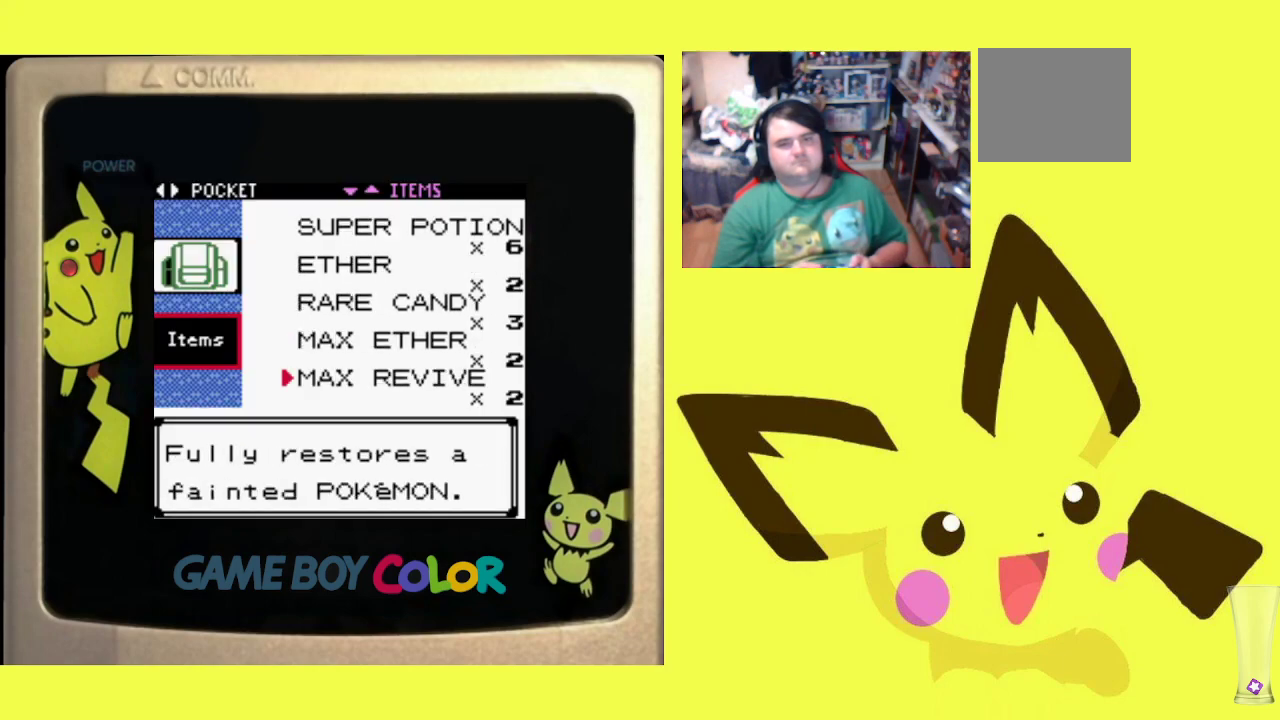
{"buttons": ["DPAD_DOWN"], "events": [[50, "DPAD_DOWN", "up"], [217, "DPAD_DOWN", "down"], [317, "DPAD_DOWN", "up"], [467, "DPAD_DOWN", "down"]]}
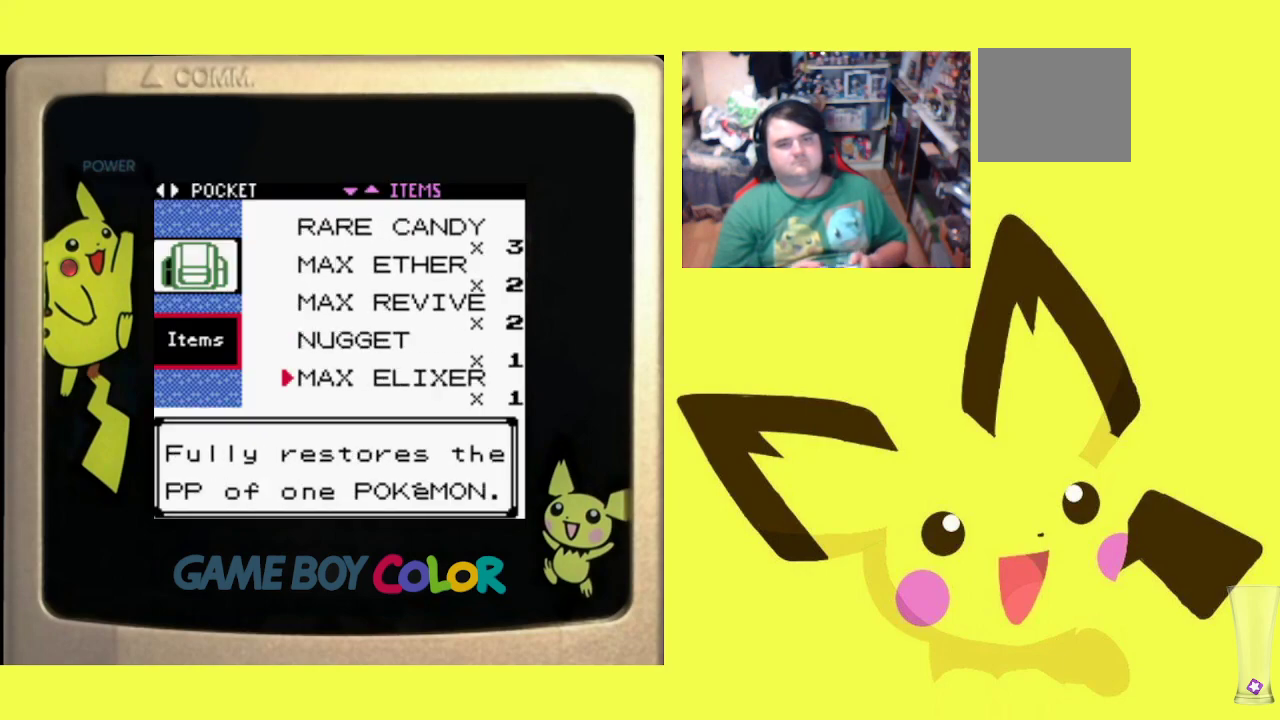
{"buttons": [], "events": [[67, "DPAD_DOWN", "up"], [300, "DPAD_DOWN", "down"], [450, "DPAD_DOWN", "up"]]}
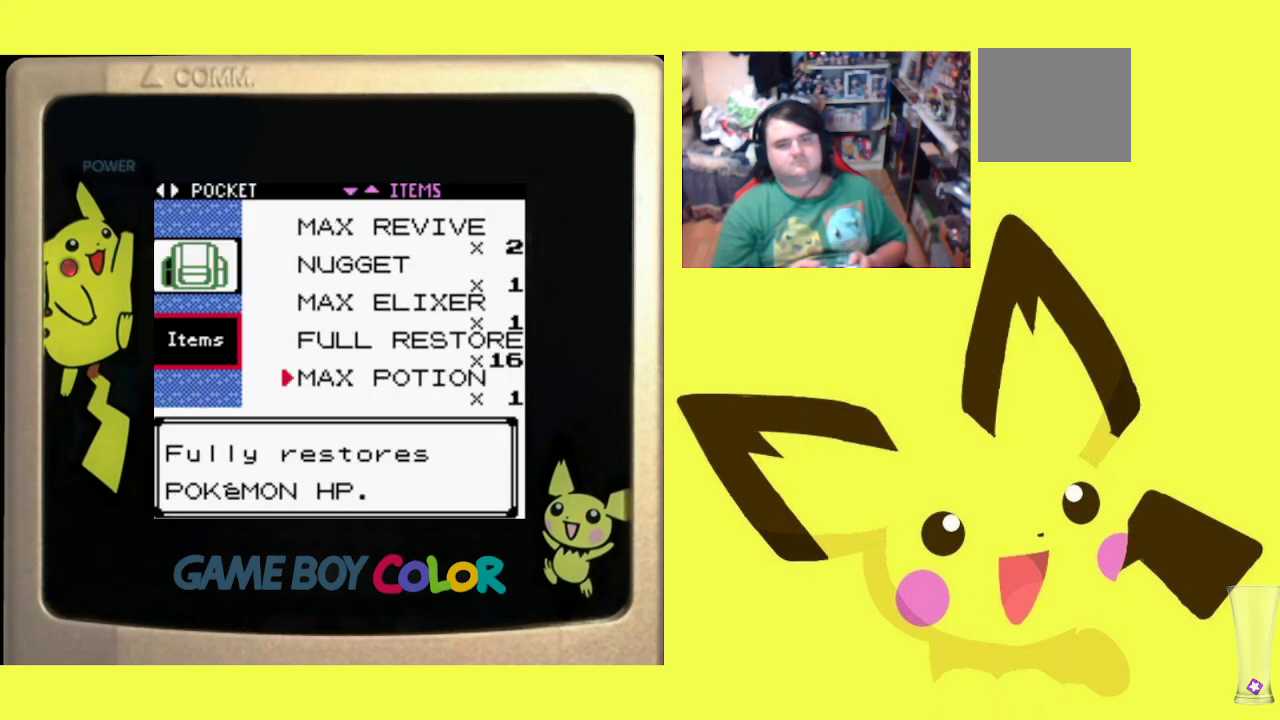
{"buttons": ["CIRCLE"], "events": [[167, "DPAD_UP", "down"], [267, "DPAD_UP", "up"], [500, "CIRCLE", "down"]]}
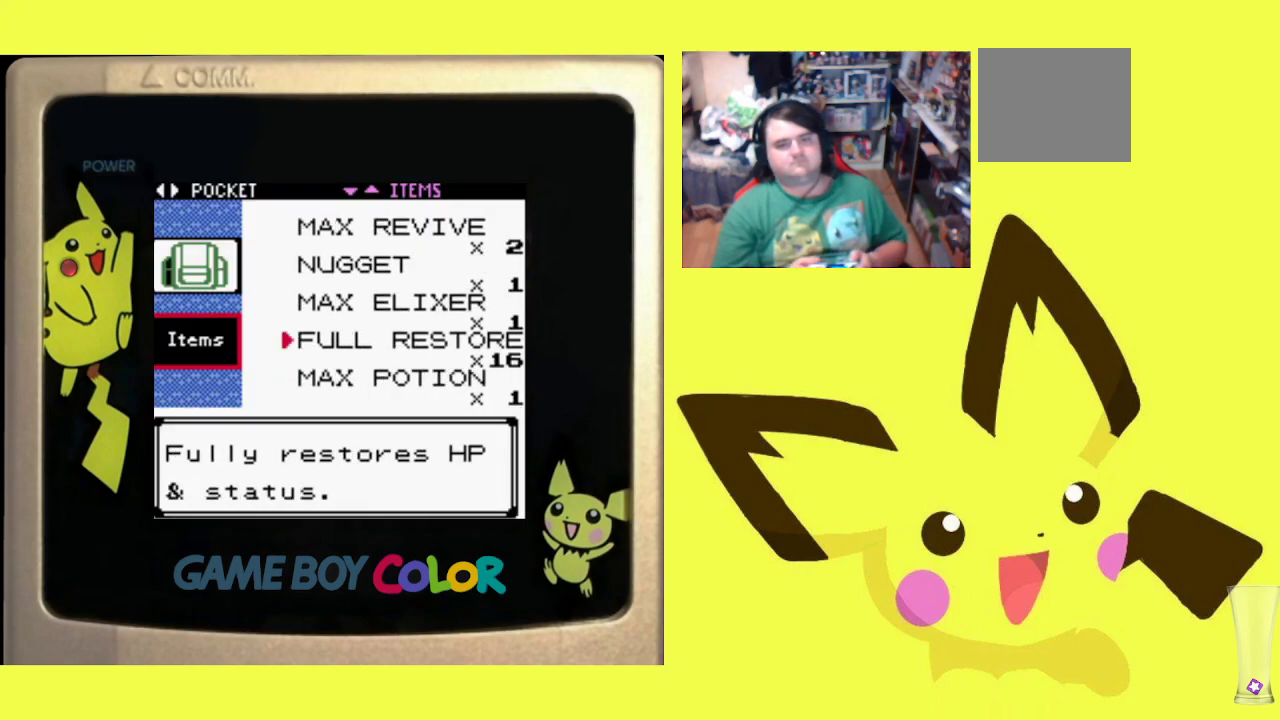
{"buttons": [], "events": [[133, "CIRCLE", "up"], [217, "CIRCLE", "down"], [367, "CIRCLE", "up"]]}
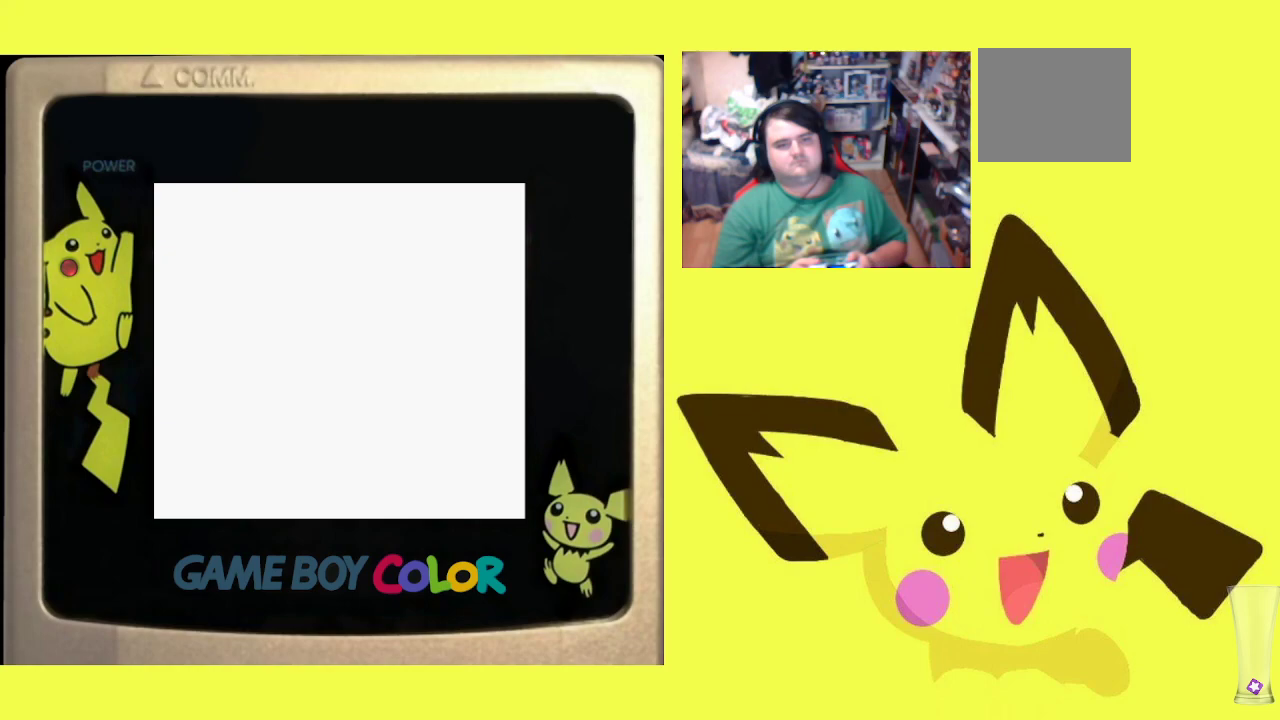
{"buttons": [], "events": []}
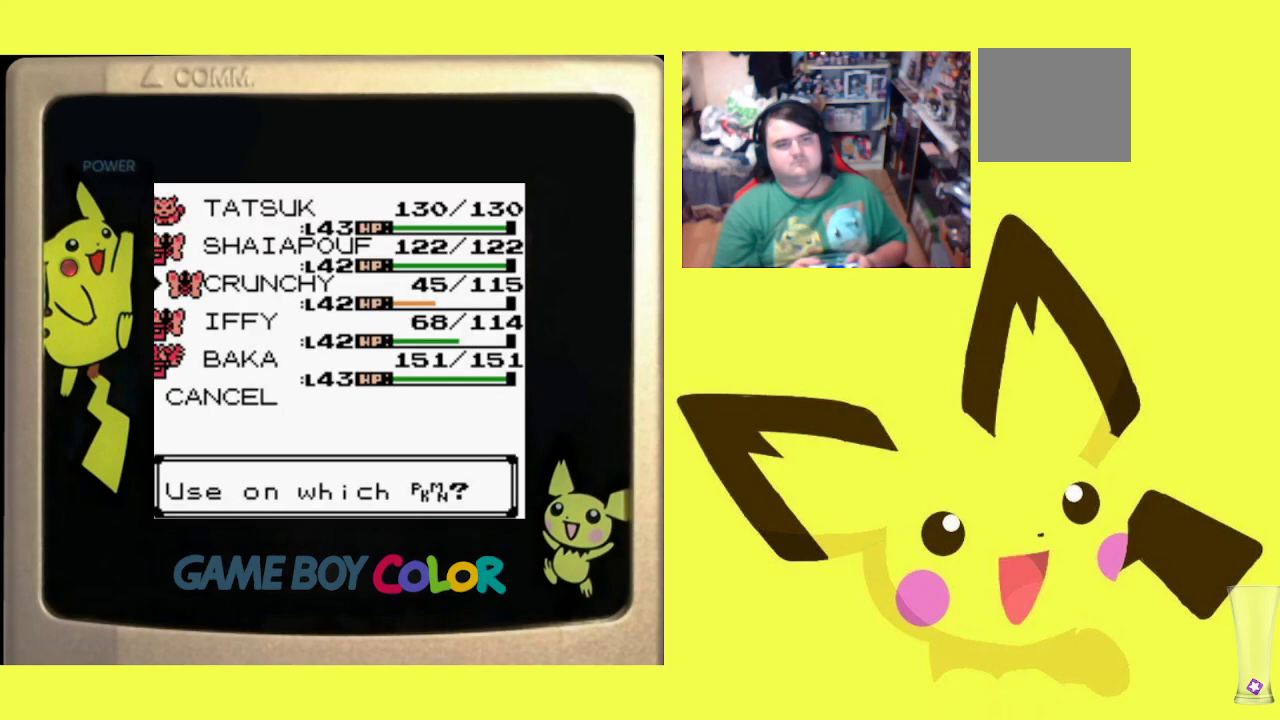
{"buttons": ["CIRCLE"], "events": [[433, "CIRCLE", "down"]]}
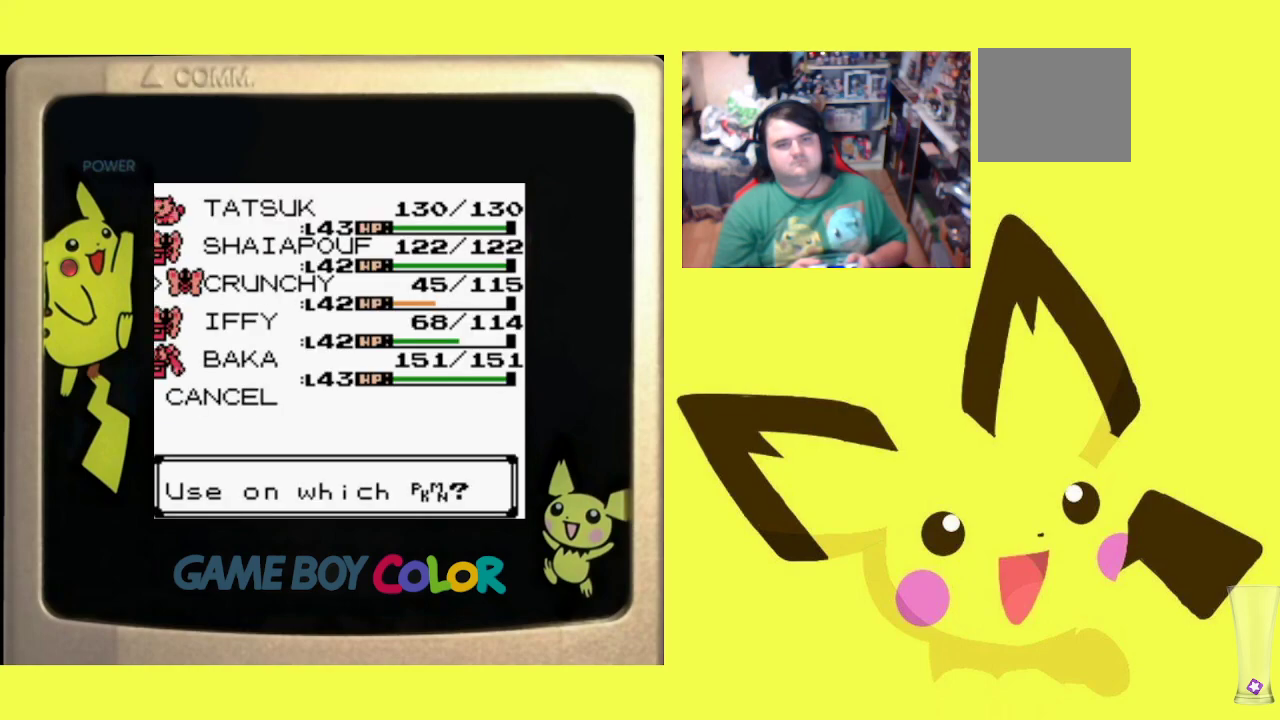
{"buttons": [], "events": [[67, "CIRCLE", "up"]]}
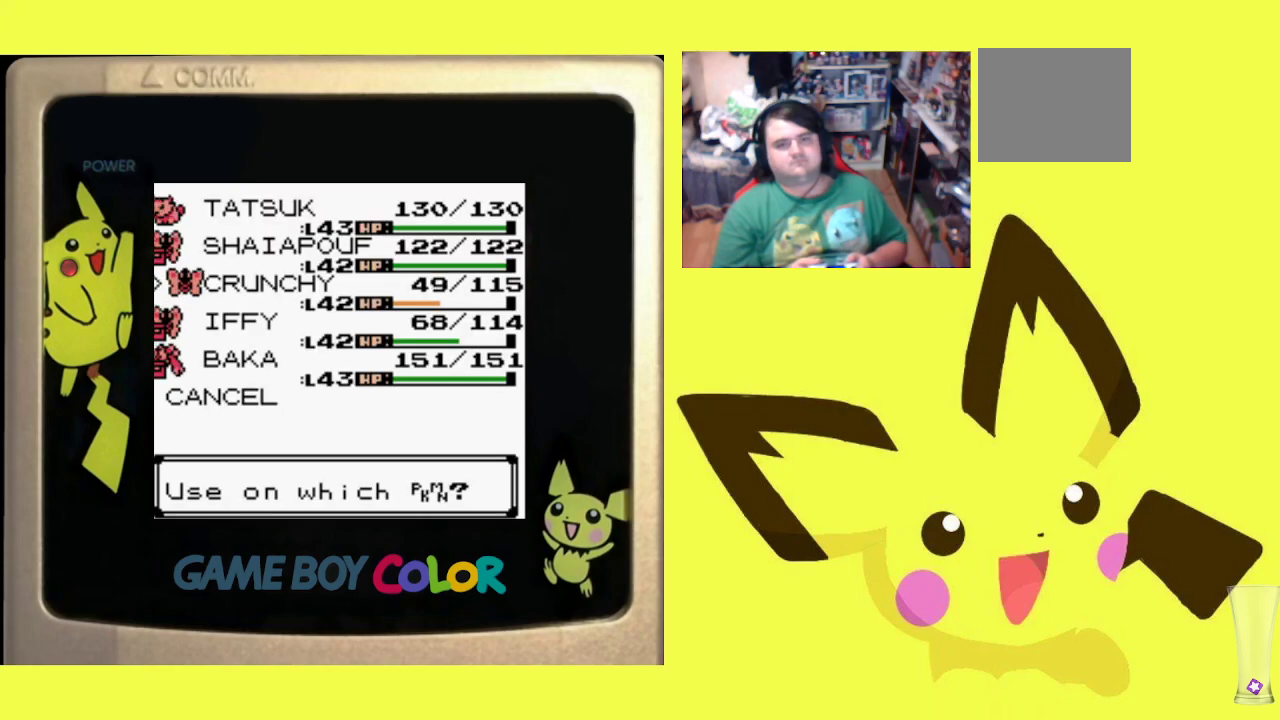
{"buttons": [], "events": [[167, "CROSS", "down"], [450, "CROSS", "up"]]}
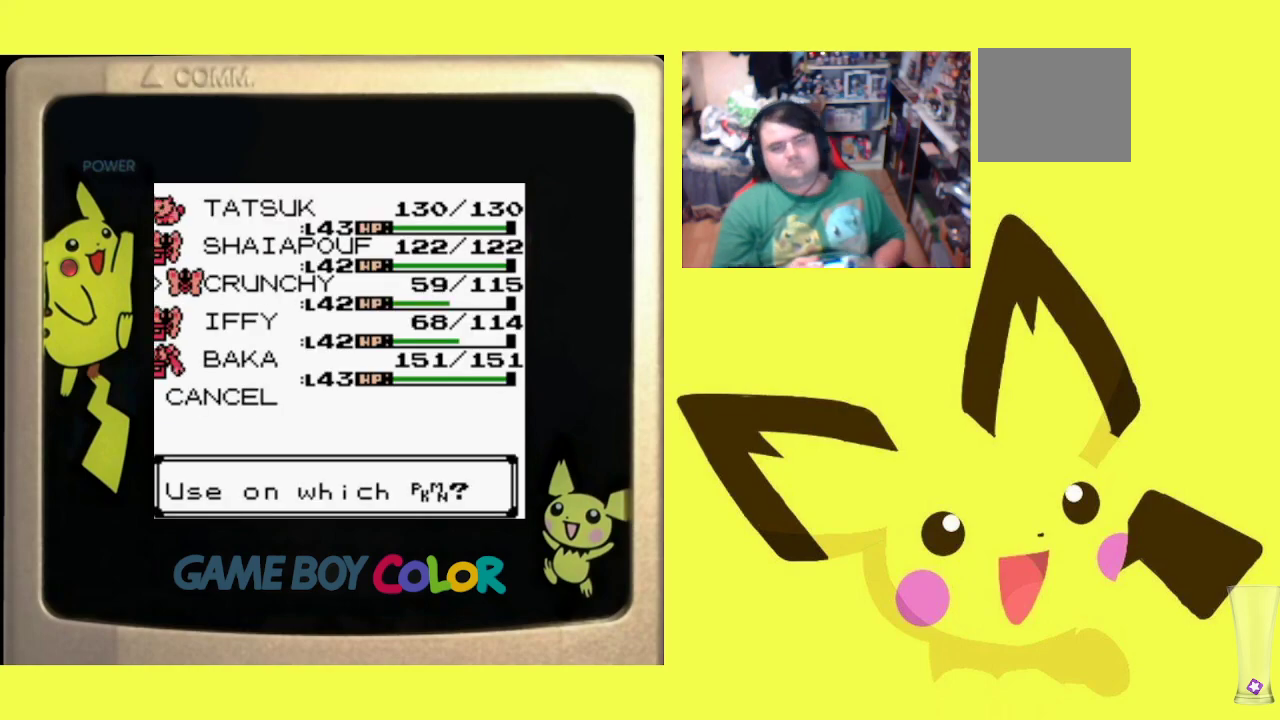
{"buttons": ["CROSS"], "events": [[33, "CROSS", "down"], [150, "CROSS", "up"], [200, "CROSS", "down"], [333, "CROSS", "up"], [400, "CROSS", "down"]]}
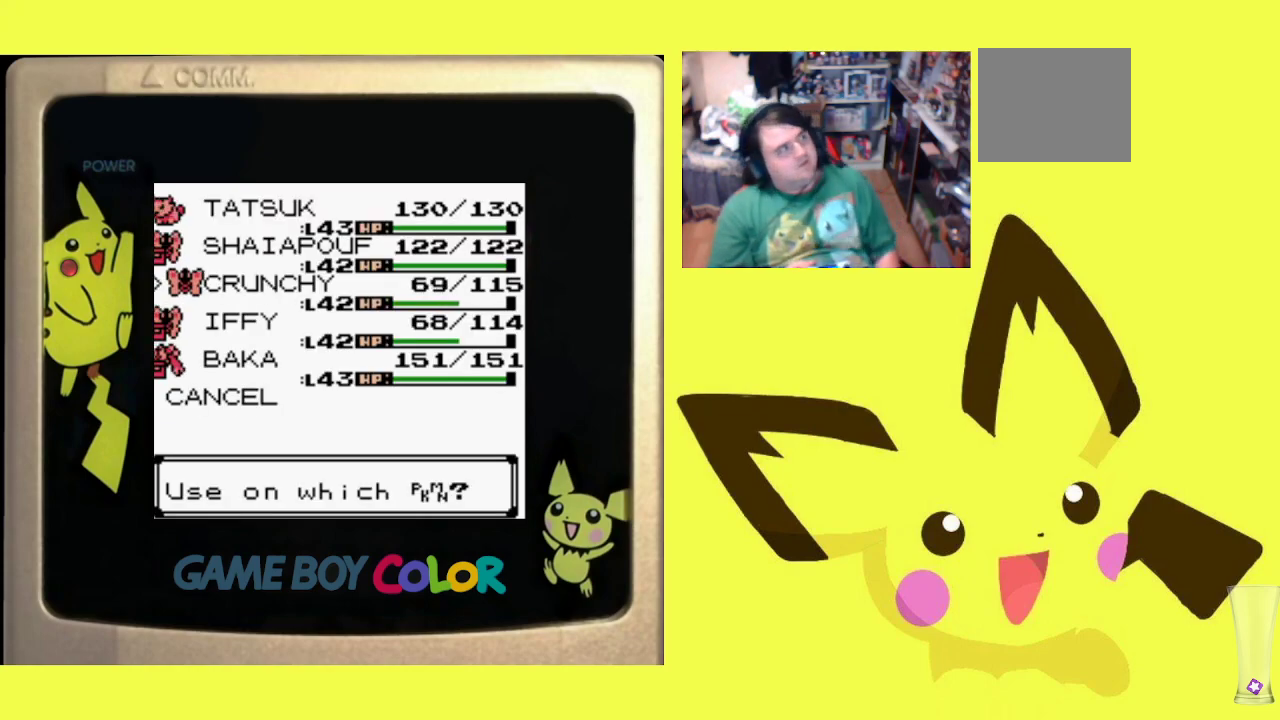
{"buttons": ["CROSS"], "events": [[17, "CROSS", "up"], [83, "CROSS", "down"], [233, "CROSS", "up"], [283, "CROSS", "down"], [417, "CROSS", "up"], [467, "CROSS", "down"]]}
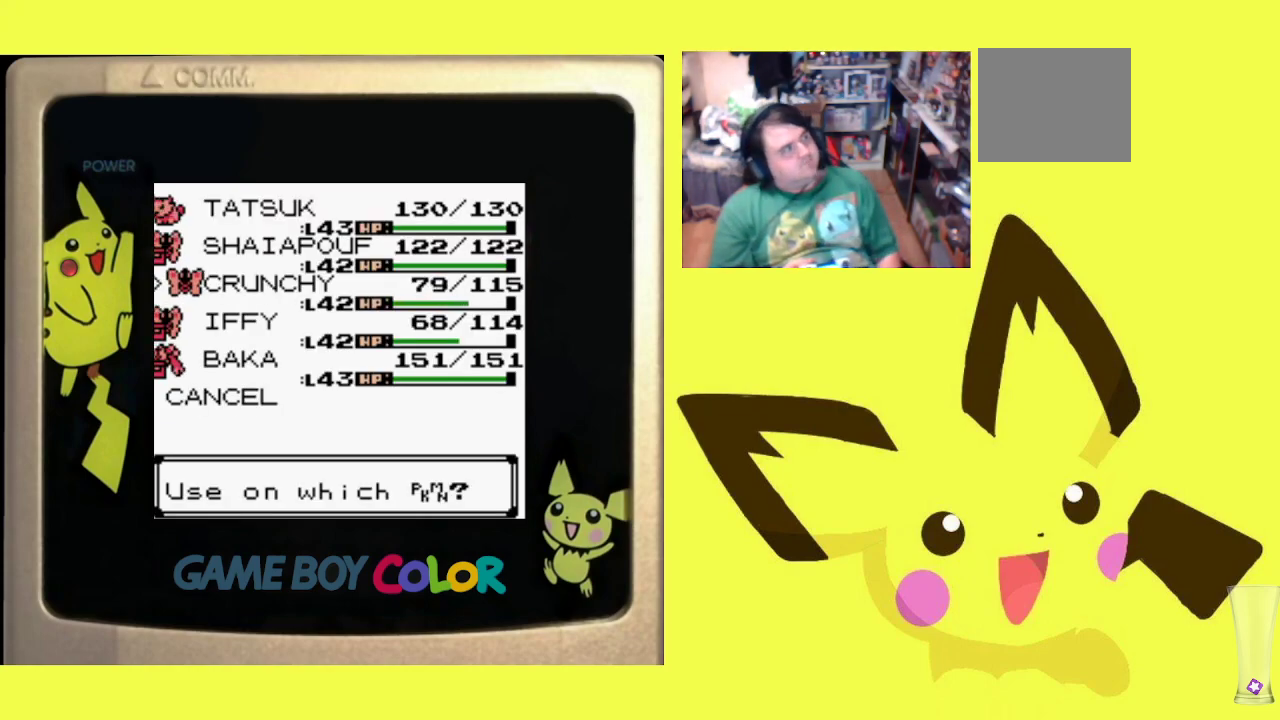
{"buttons": [], "events": [[117, "CROSS", "up"], [133, "CROSS", "down"], [283, "CROSS", "up"], [333, "CROSS", "down"], [450, "CROSS", "up"]]}
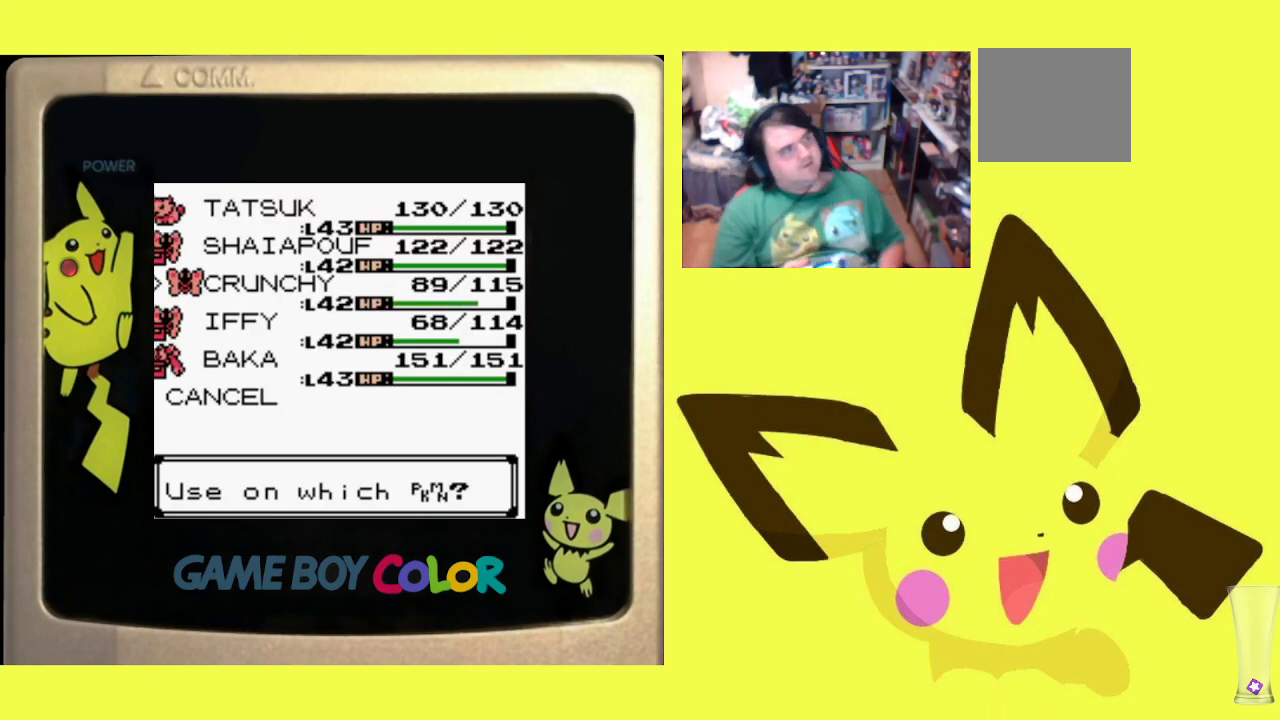
{"buttons": [], "events": [[17, "CROSS", "down"], [133, "CROSS", "up"], [217, "CROSS", "down"], [300, "CROSS", "up"], [367, "CROSS", "down"], [500, "CROSS", "up"]]}
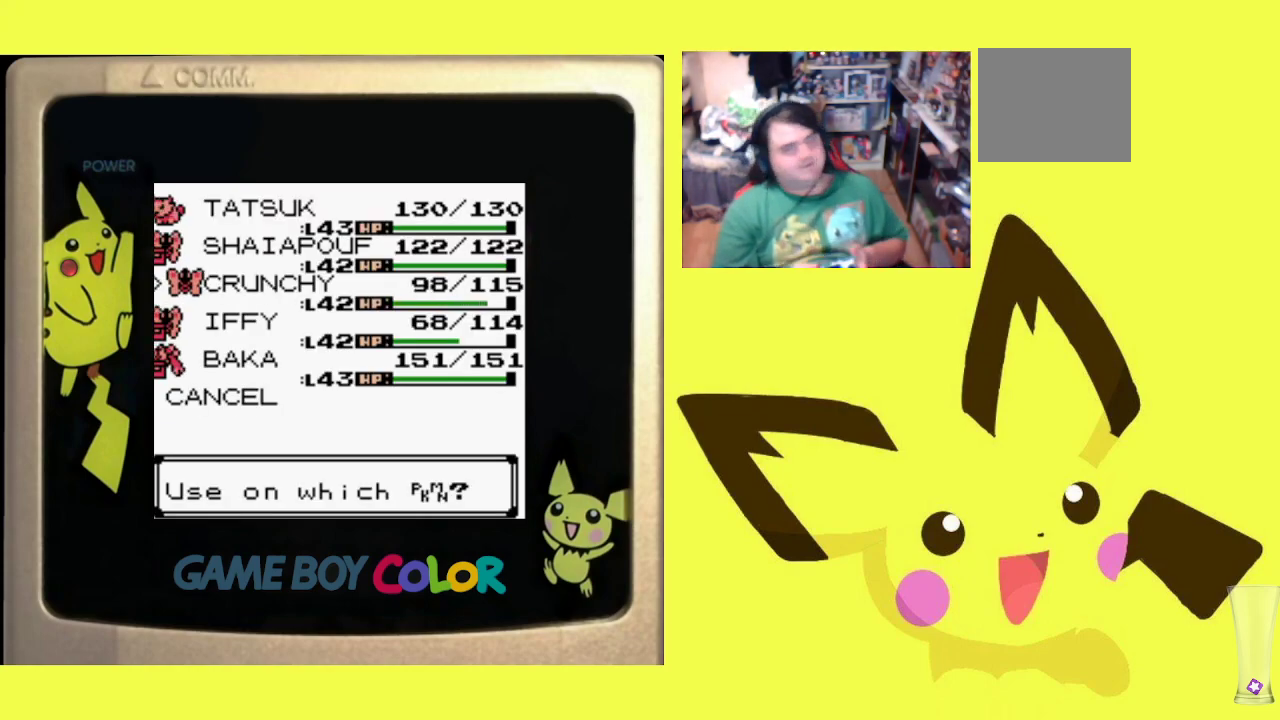
{"buttons": ["CROSS"], "events": [[50, "CROSS", "down"], [200, "CROSS", "up"], [267, "CROSS", "down"], [383, "CROSS", "up"], [450, "CROSS", "down"]]}
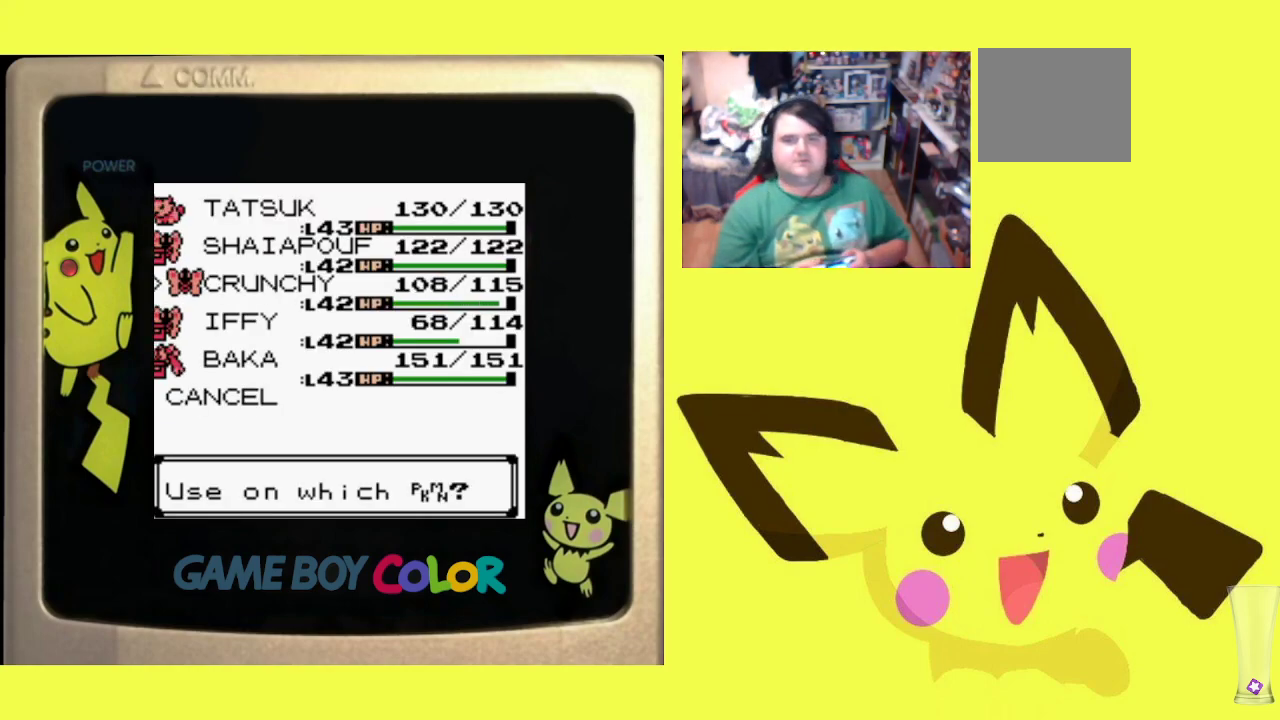
{"buttons": [], "events": [[83, "CROSS", "up"], [150, "CROSS", "down"], [267, "CROSS", "up"], [350, "CROSS", "down"], [450, "CROSS", "up"]]}
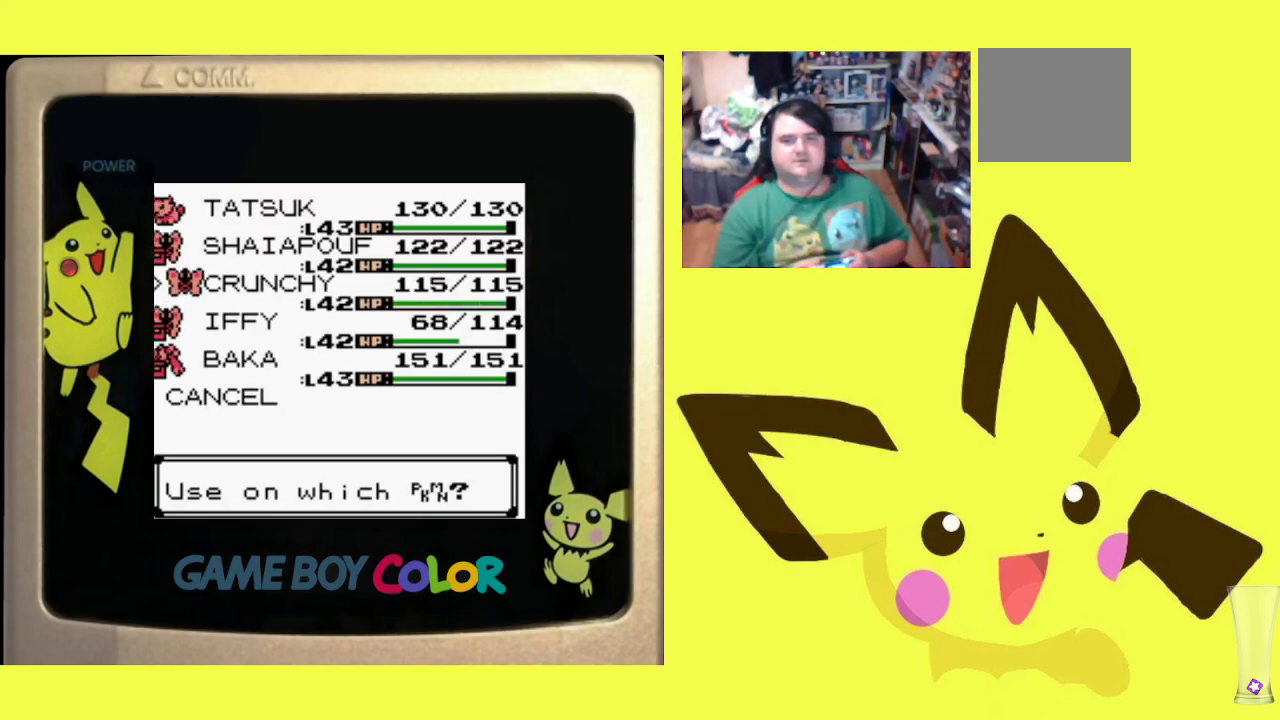
{"buttons": [], "events": [[17, "CROSS", "down"], [133, "CROSS", "up"], [200, "CROSS", "down"], [317, "CROSS", "up"], [383, "CROSS", "down"], [483, "CROSS", "up"]]}
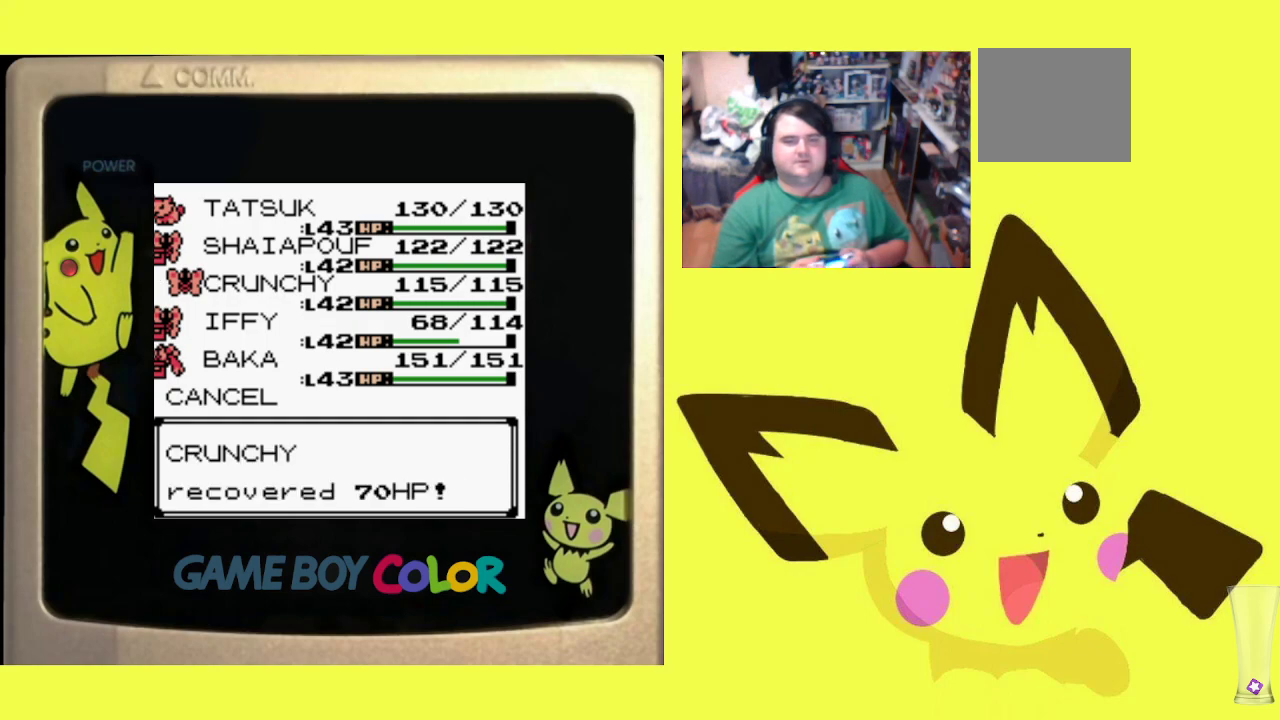
{"buttons": ["CROSS"], "events": [[67, "CROSS", "down"], [183, "CROSS", "up"], [250, "CROSS", "down"], [367, "CROSS", "up"], [450, "CROSS", "down"]]}
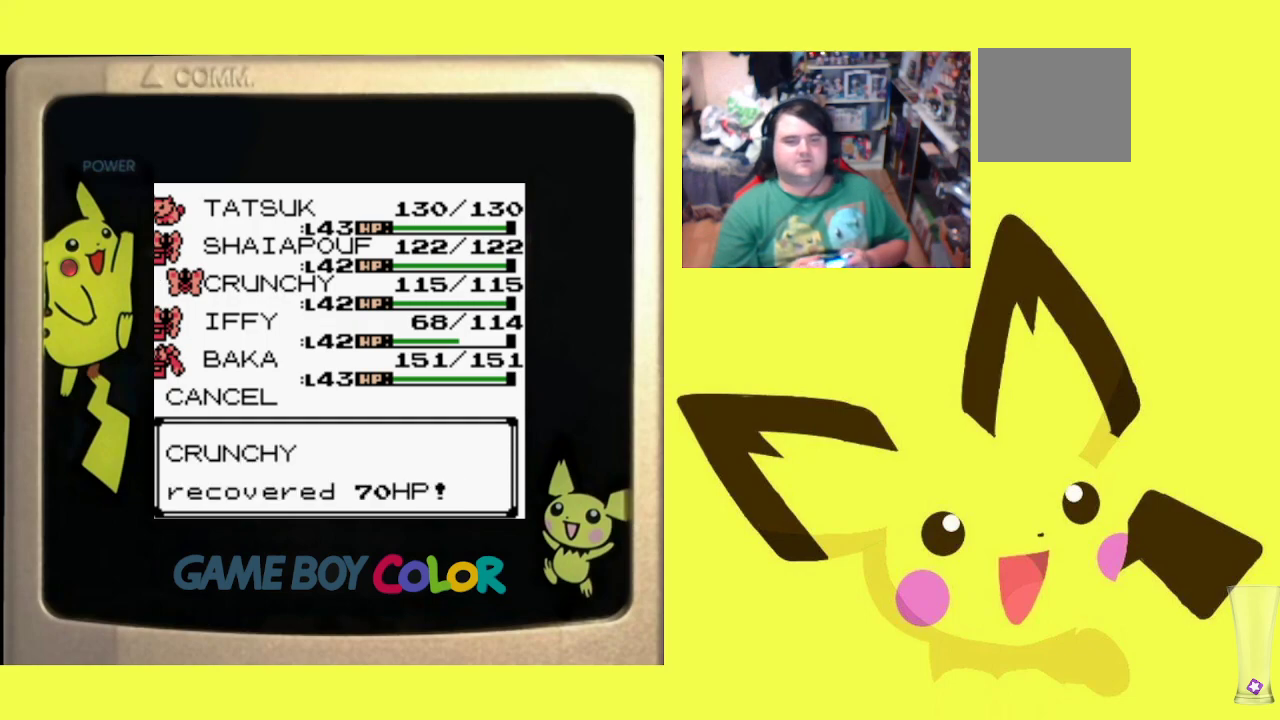
{"buttons": [], "events": [[50, "CROSS", "up"], [150, "CROSS", "down"], [250, "CROSS", "up"], [333, "CROSS", "down"], [450, "CROSS", "up"]]}
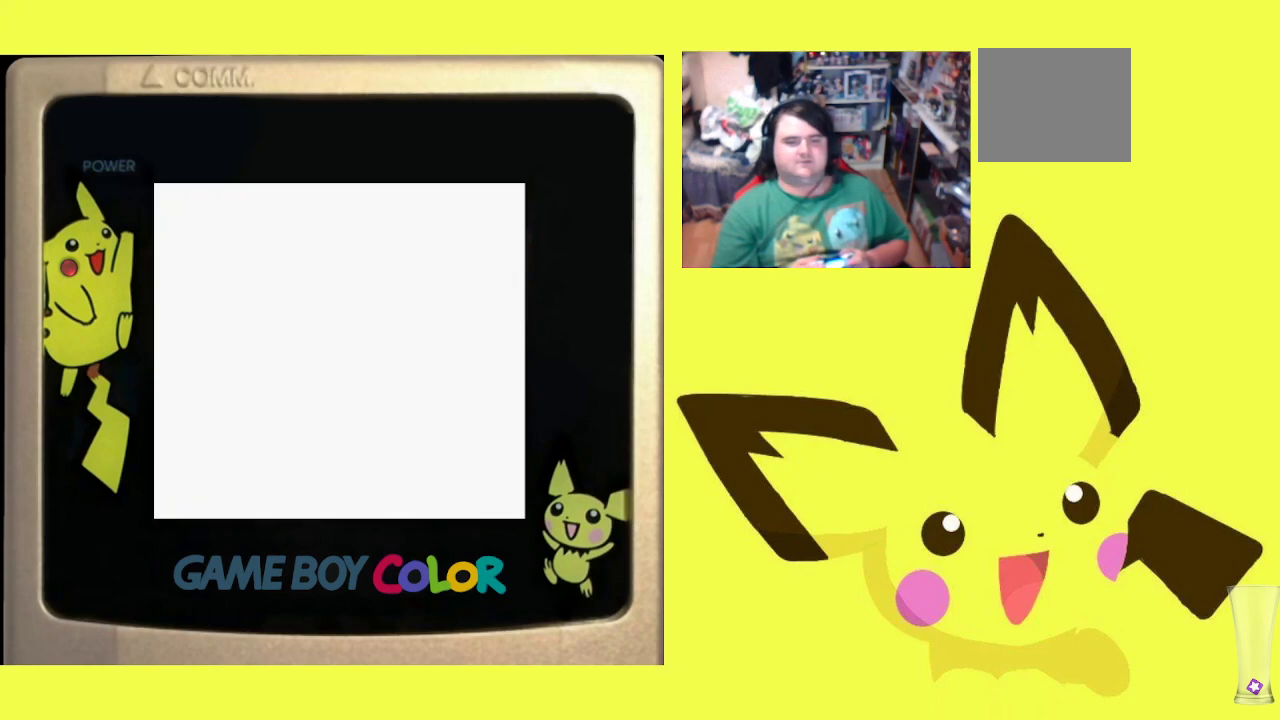
{"buttons": ["CROSS"], "events": [[17, "CROSS", "down"], [133, "CROSS", "up"], [217, "CROSS", "down"], [317, "CROSS", "up"], [400, "CROSS", "down"]]}
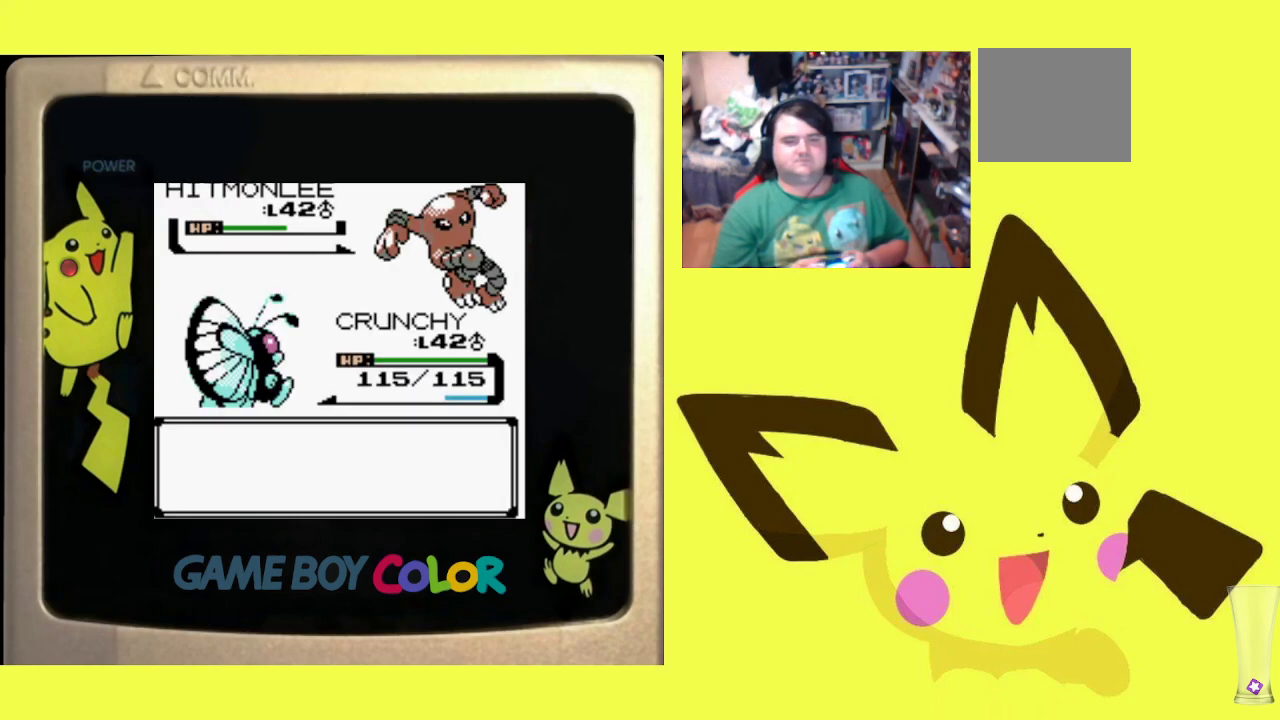
{"buttons": ["CROSS"], "events": [[17, "CROSS", "up"], [100, "CROSS", "down"], [217, "CROSS", "up"], [283, "CROSS", "down"], [400, "CROSS", "up"], [483, "CROSS", "down"]]}
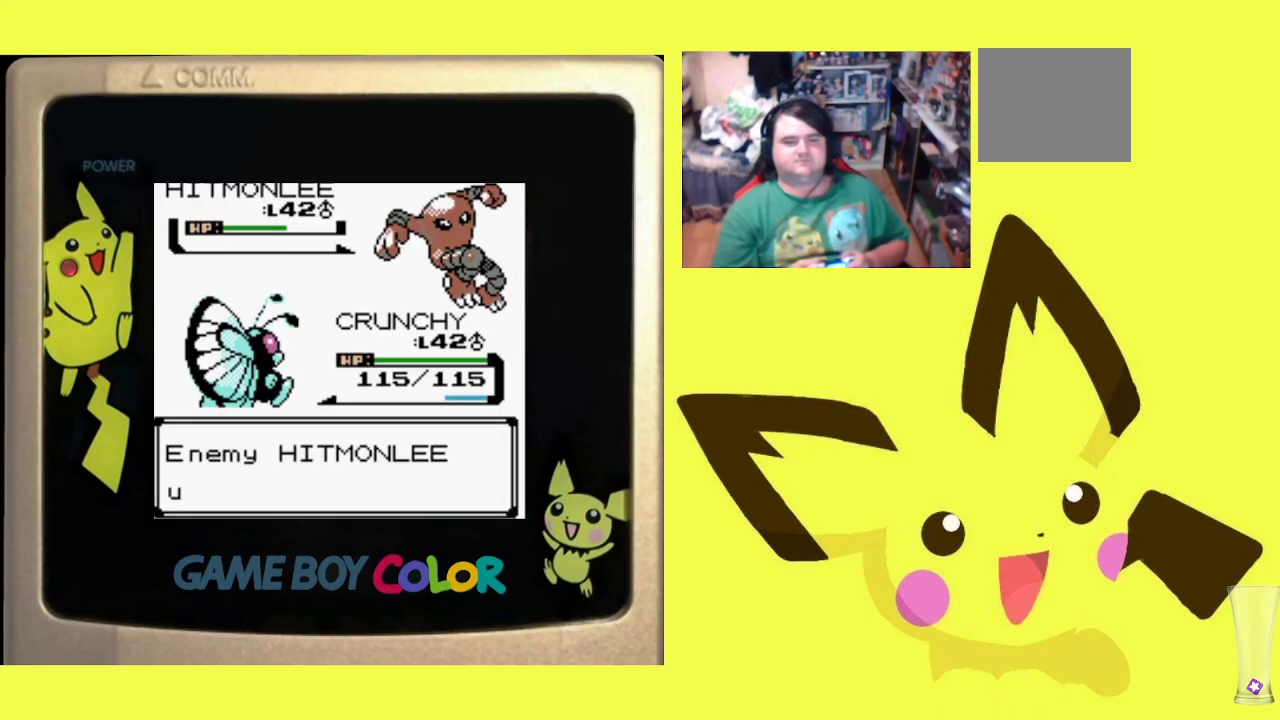
{"buttons": [], "events": [[100, "CROSS", "up"], [167, "CROSS", "down"], [283, "CROSS", "up"], [350, "CROSS", "down"], [467, "CROSS", "up"]]}
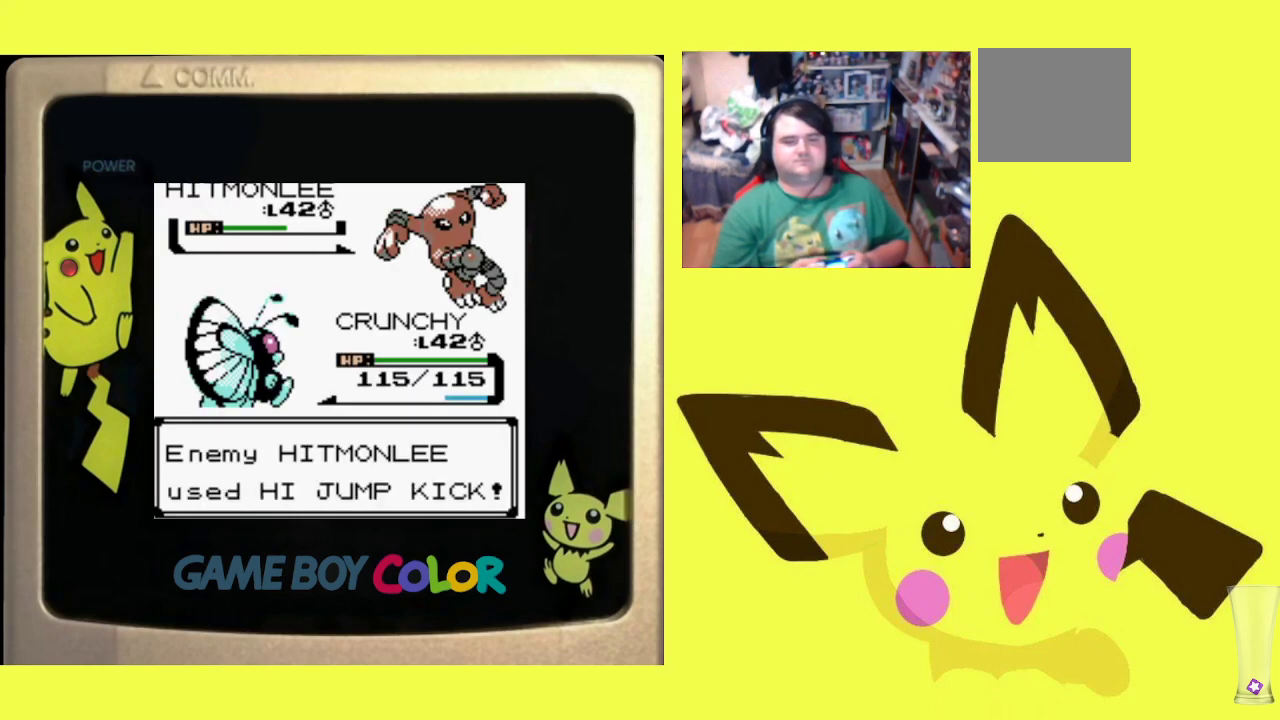
{"buttons": [], "events": [[83, "CROSS", "down"], [167, "CROSS", "up"]]}